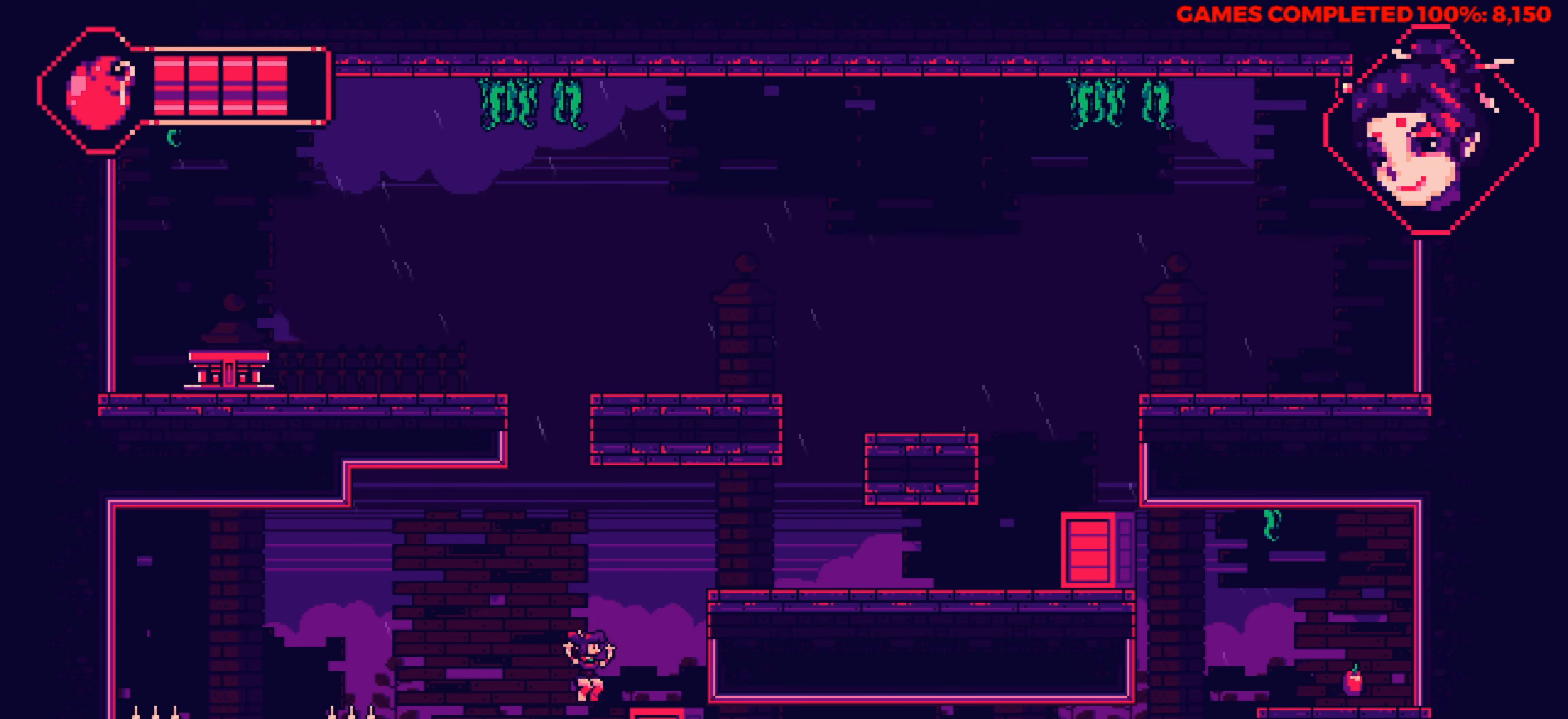
Gameplay with keyboard; each line is a JSON object with the keys held at the frame after it. "events" lists presses ("down") and releases ("up") of "a", "alt", "c", "ctrl", "d", "down", "f", "left", "right", "s", "shift", "space", "up", "v", "x" and "z" between this image and that frame as [ms after this image, input, new state], when the widget could be followed in between. No other keys are recorded. Mouse input is not recorded.
{"keys": [], "events": [[33, "up", "up"], [266, "right", "up"]]}
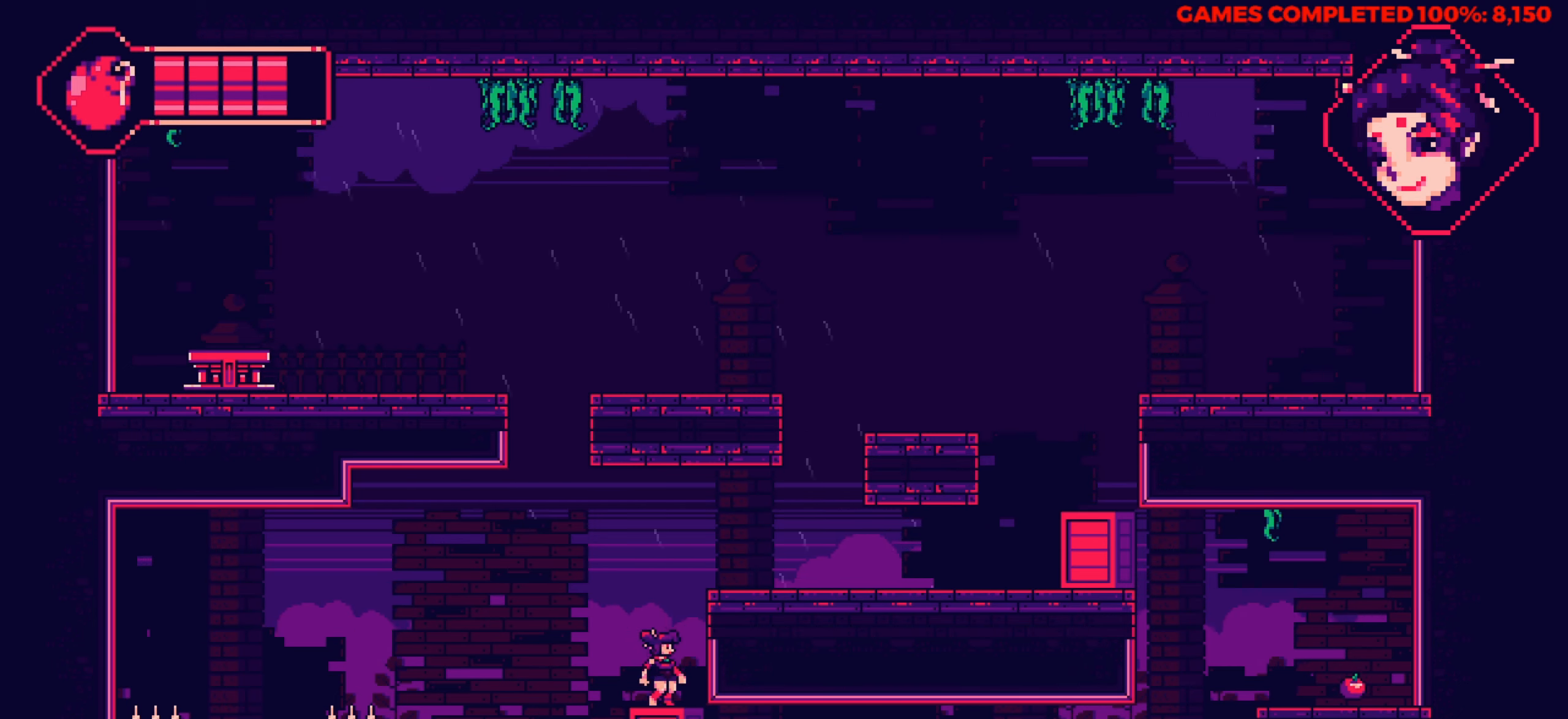
{"keys": ["right"], "events": [[50, "up", "down"], [183, "right", "down"], [466, "up", "up"]]}
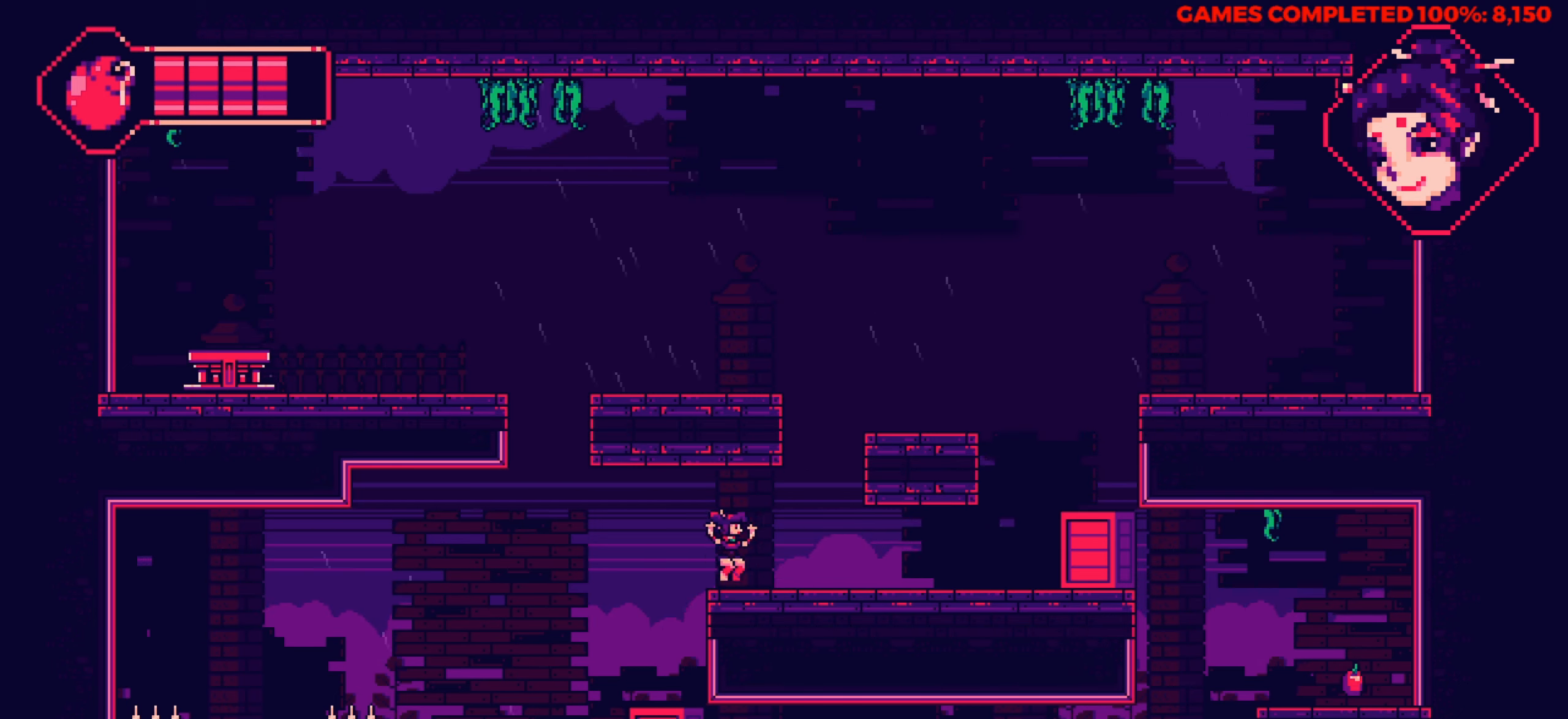
{"keys": ["right"], "events": []}
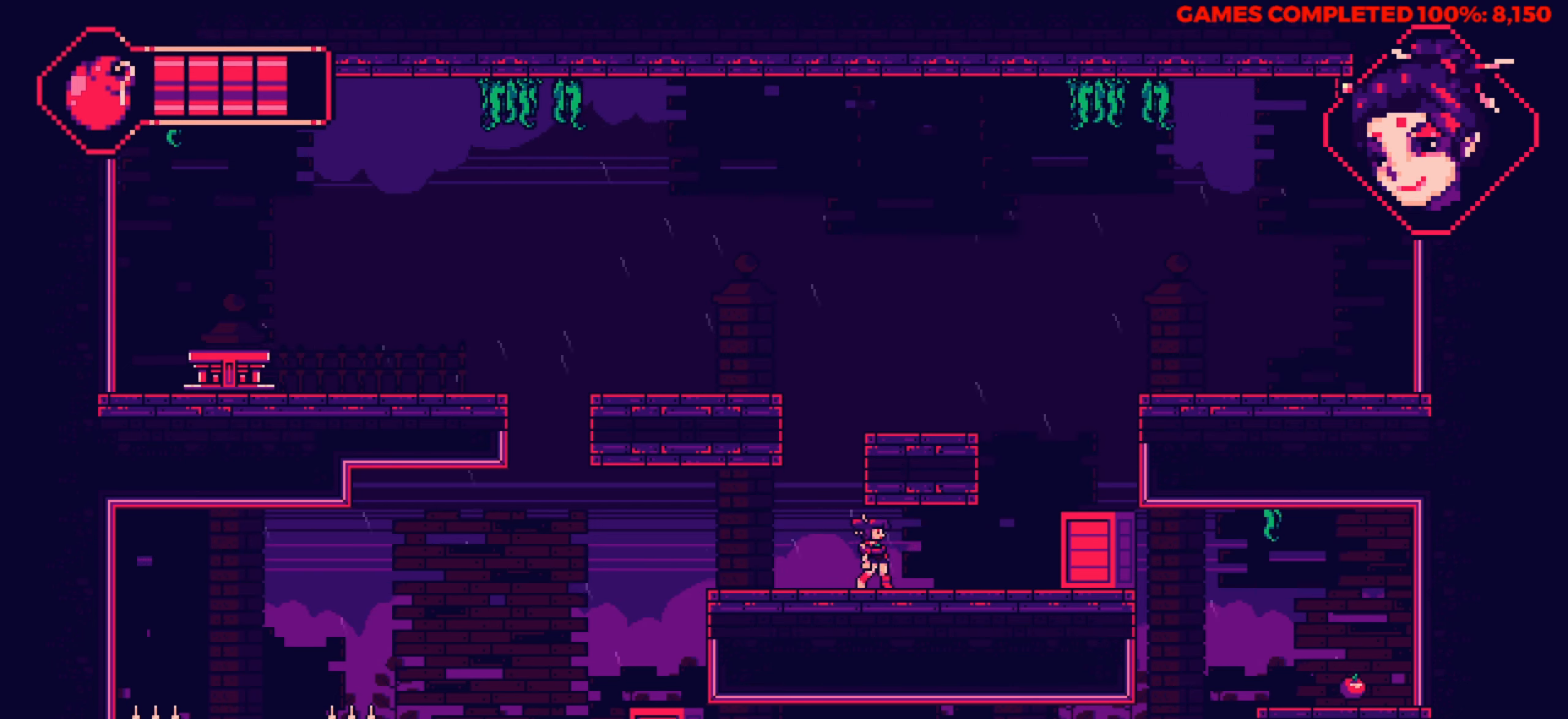
{"keys": ["right"], "events": []}
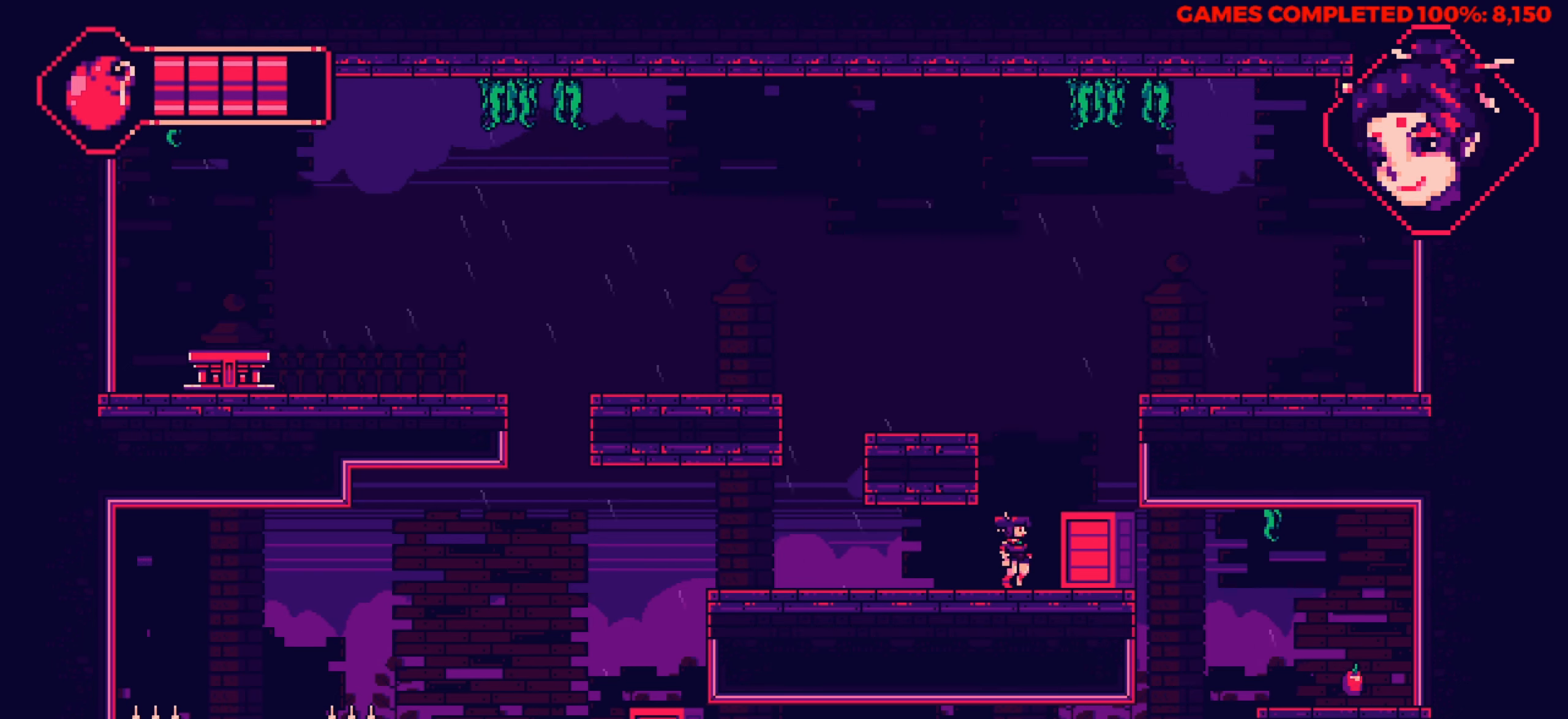
{"keys": ["right"], "events": []}
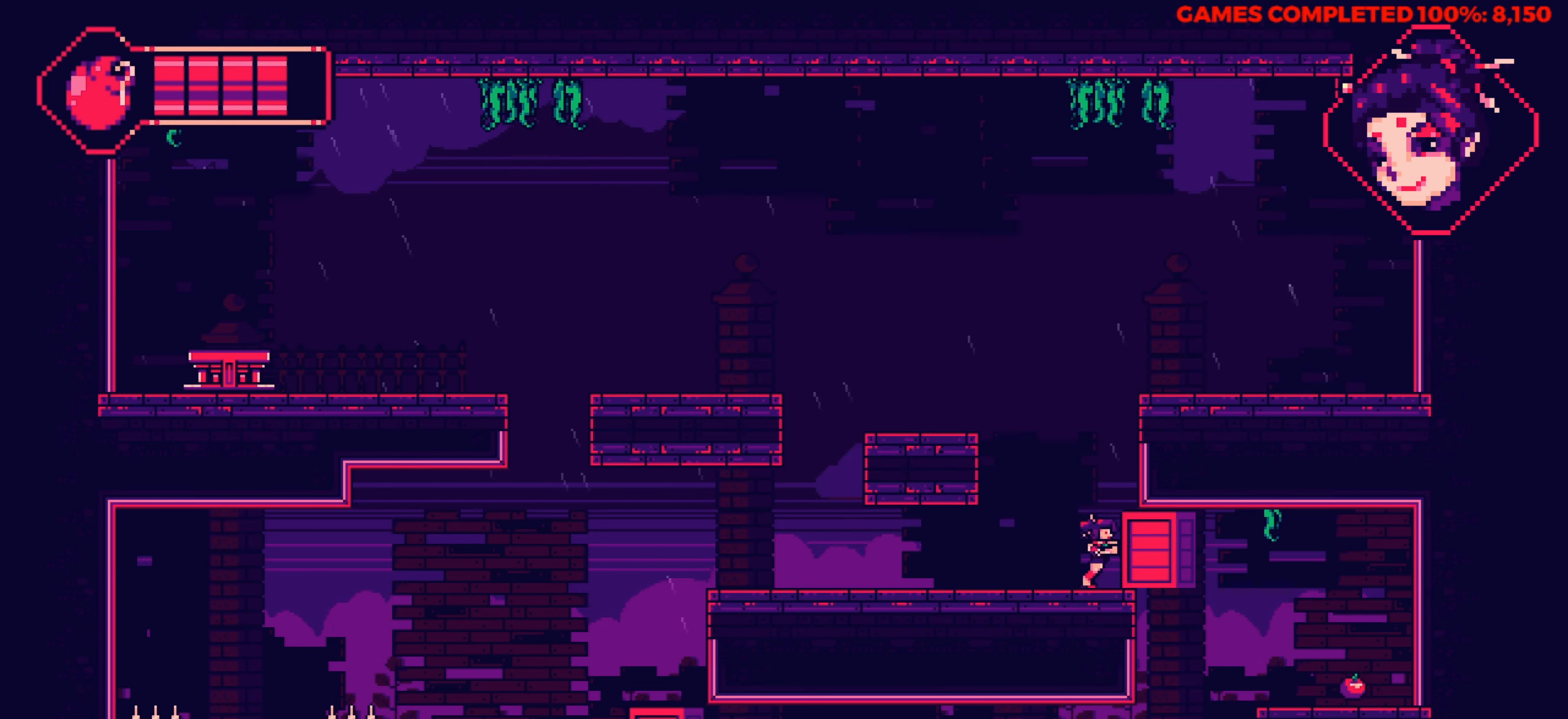
{"keys": [], "events": [[433, "right", "up"]]}
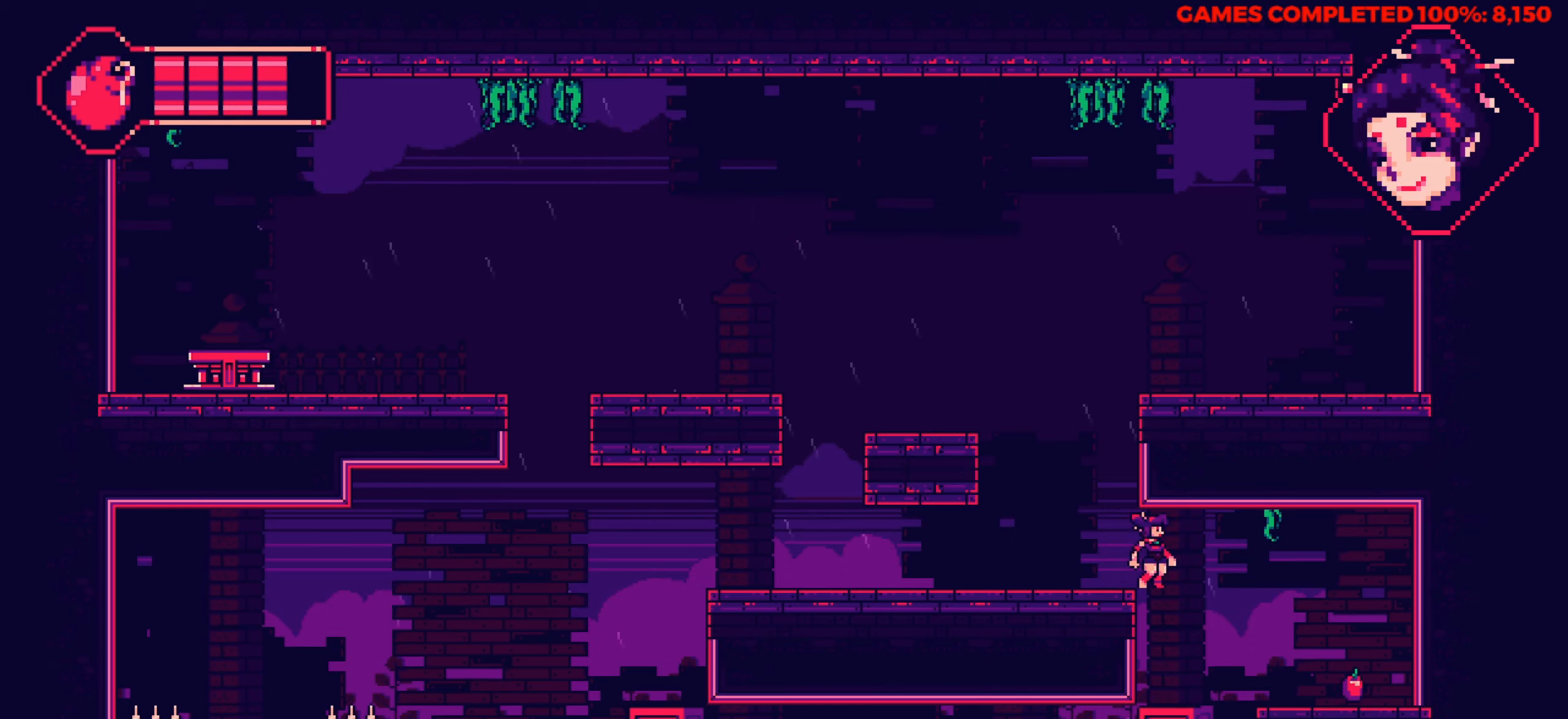
{"keys": ["right"], "events": [[167, "right", "down"]]}
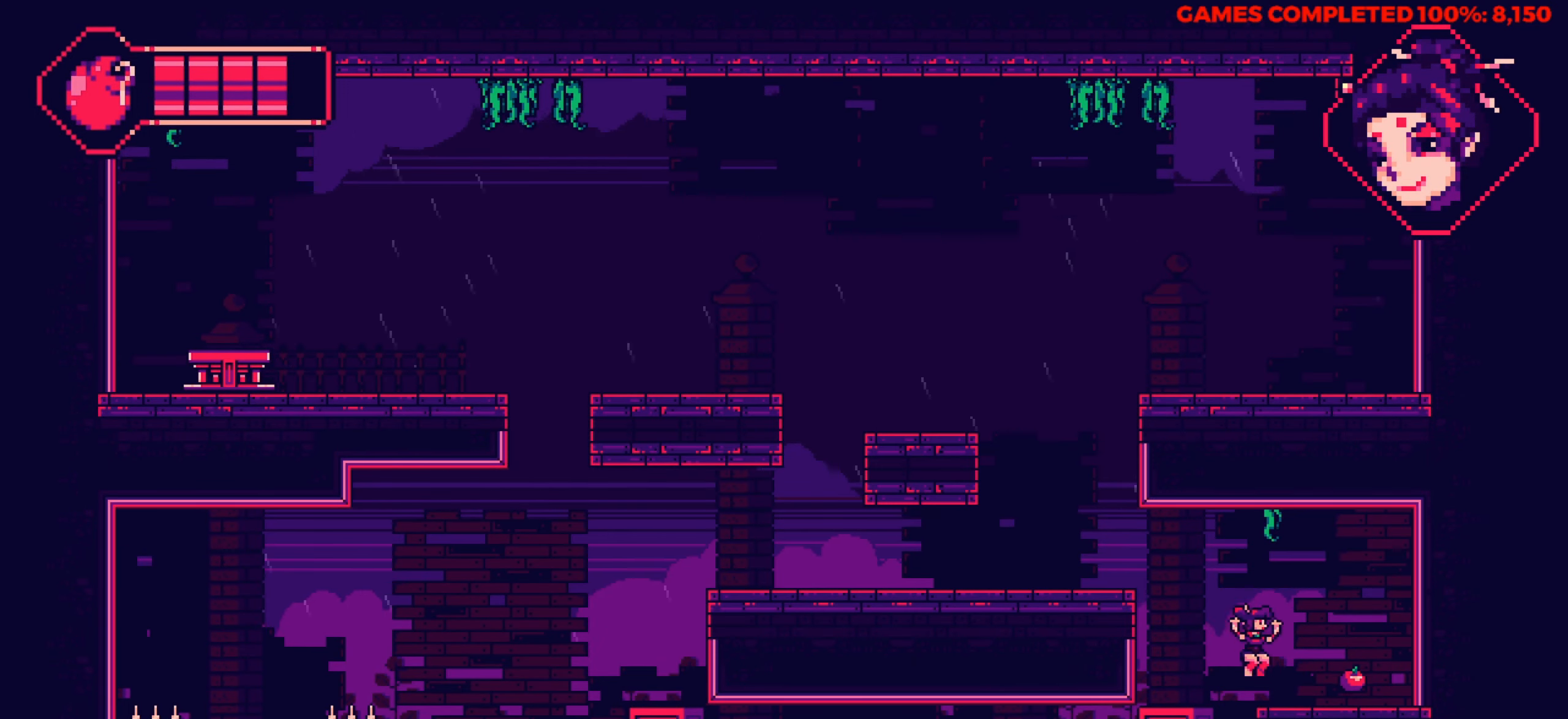
{"keys": ["left", "up"], "events": [[317, "left", "down"], [317, "right", "up"], [367, "up", "down"]]}
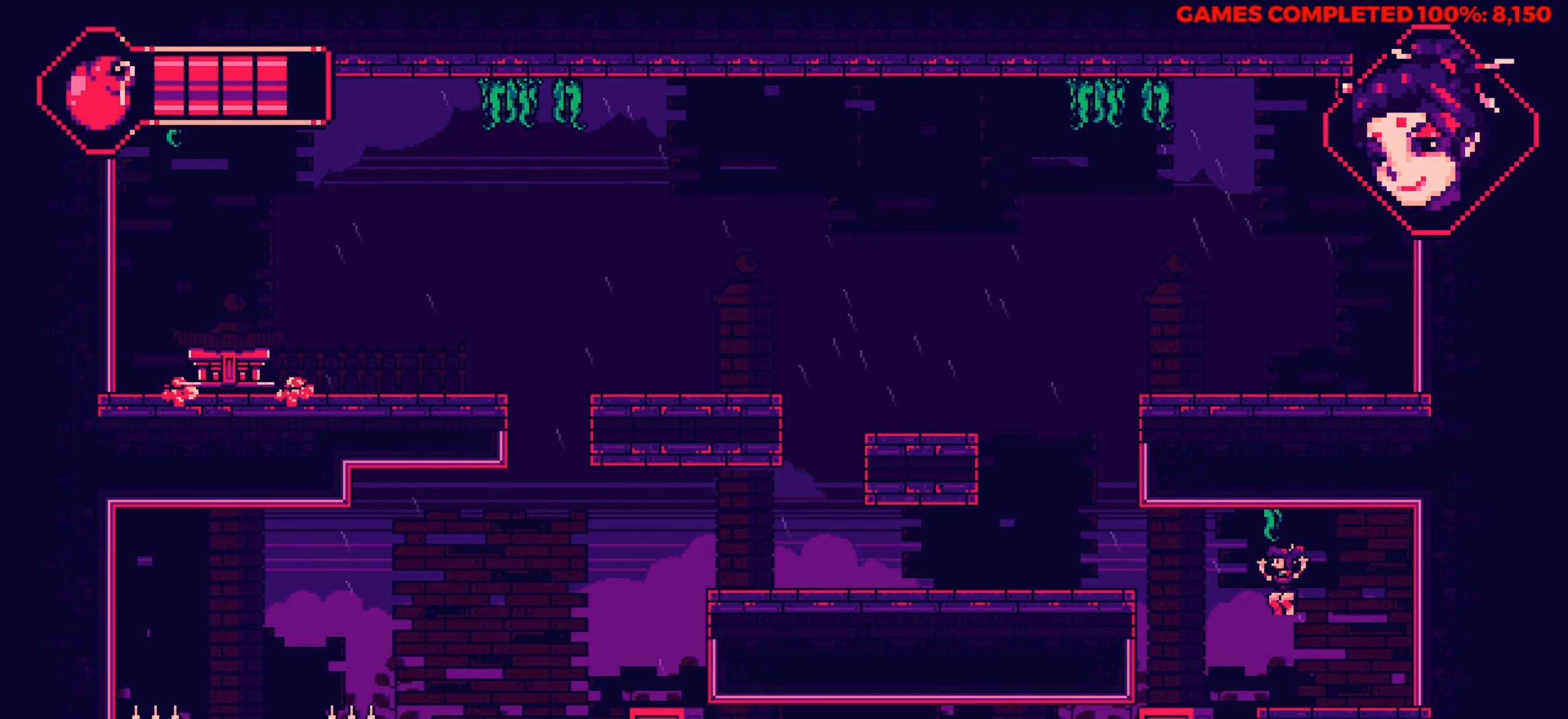
{"keys": ["left"], "events": [[300, "up", "up"]]}
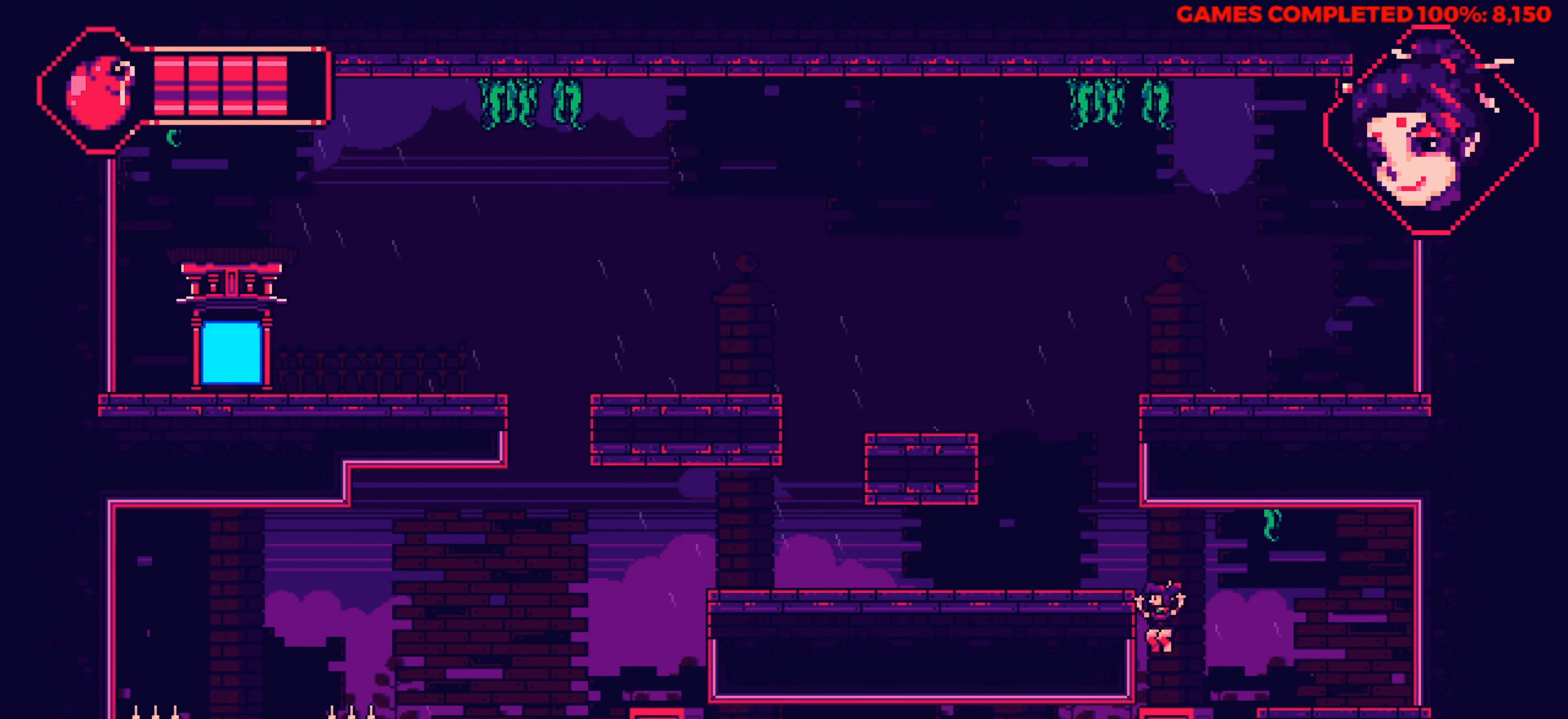
{"keys": ["left", "up"], "events": [[167, "up", "down"]]}
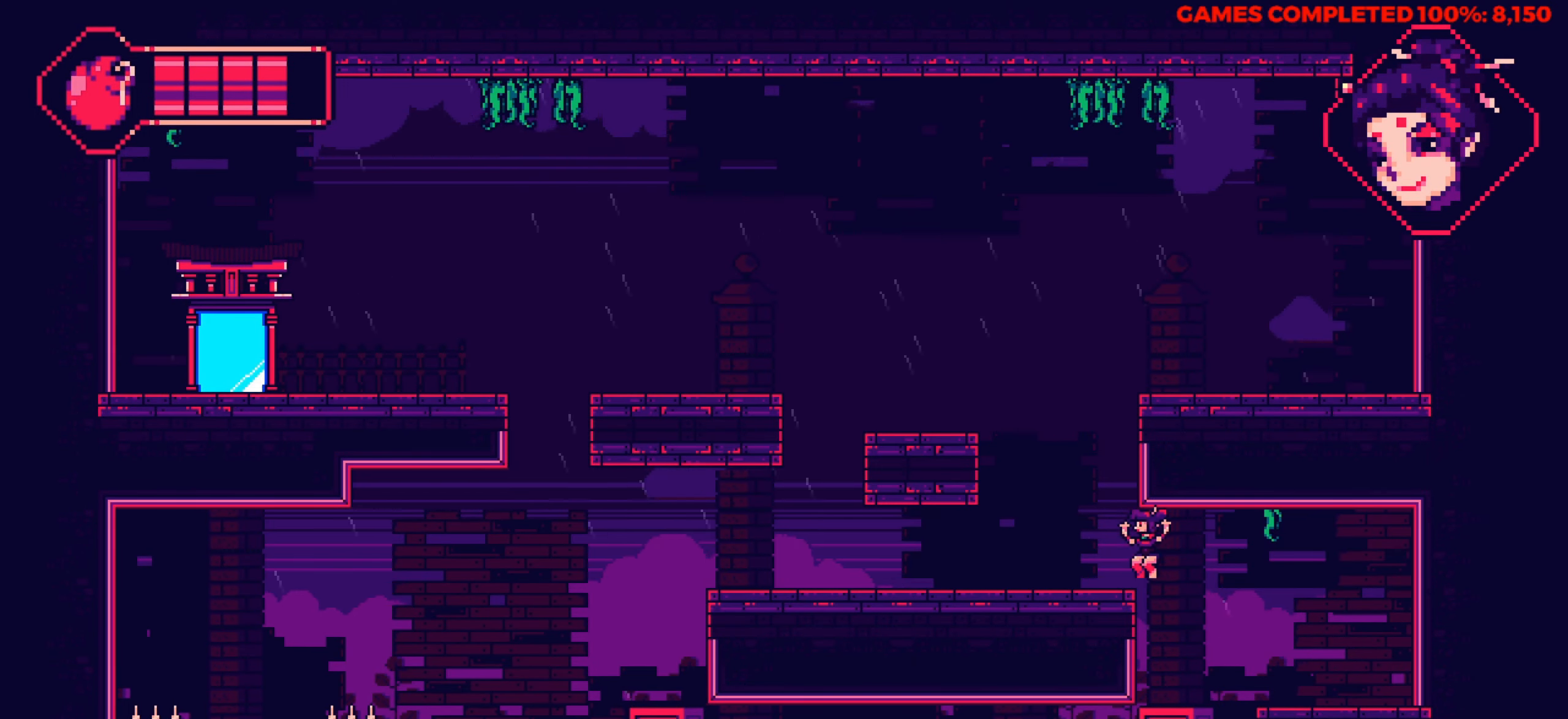
{"keys": ["left", "up"], "events": [[133, "up", "up"], [283, "up", "down"]]}
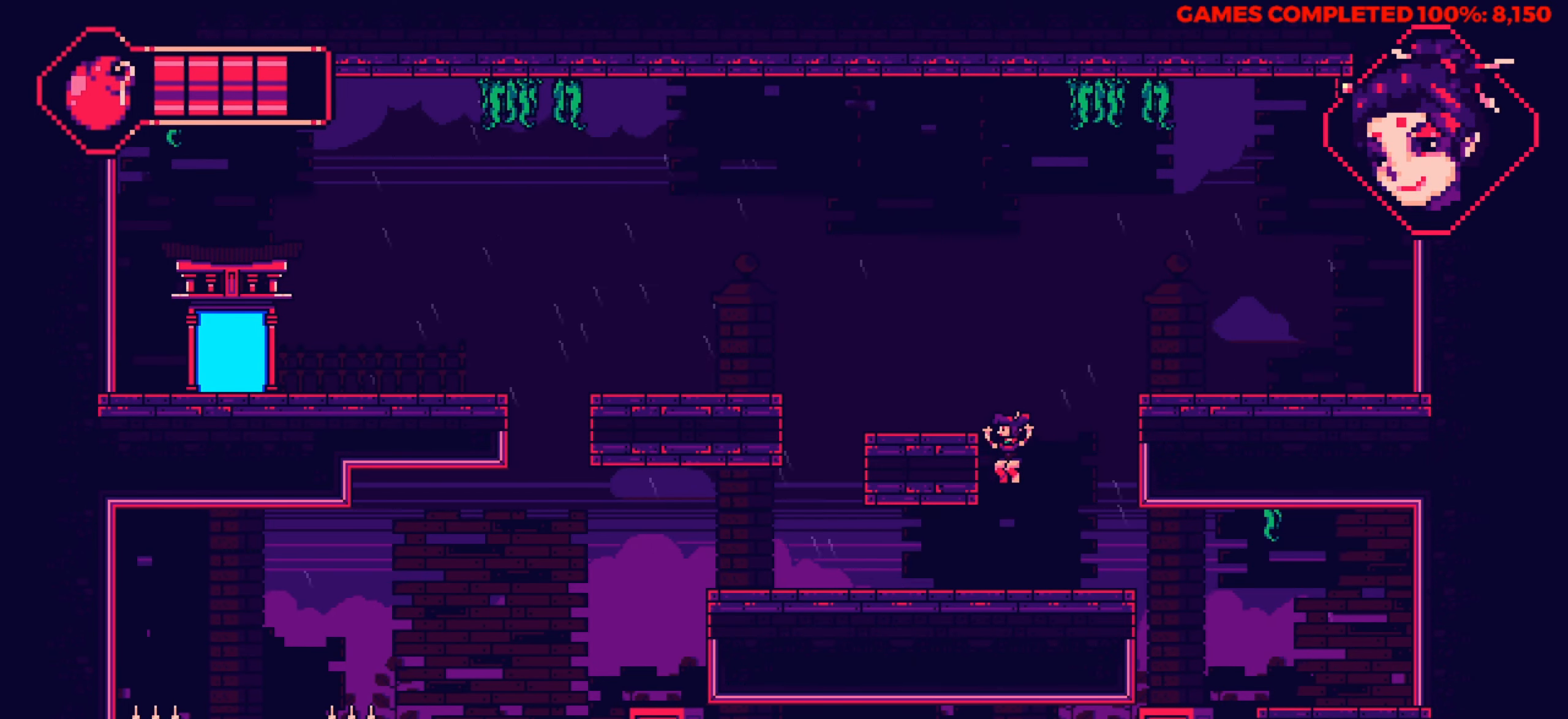
{"keys": ["left"], "events": [[417, "up", "up"]]}
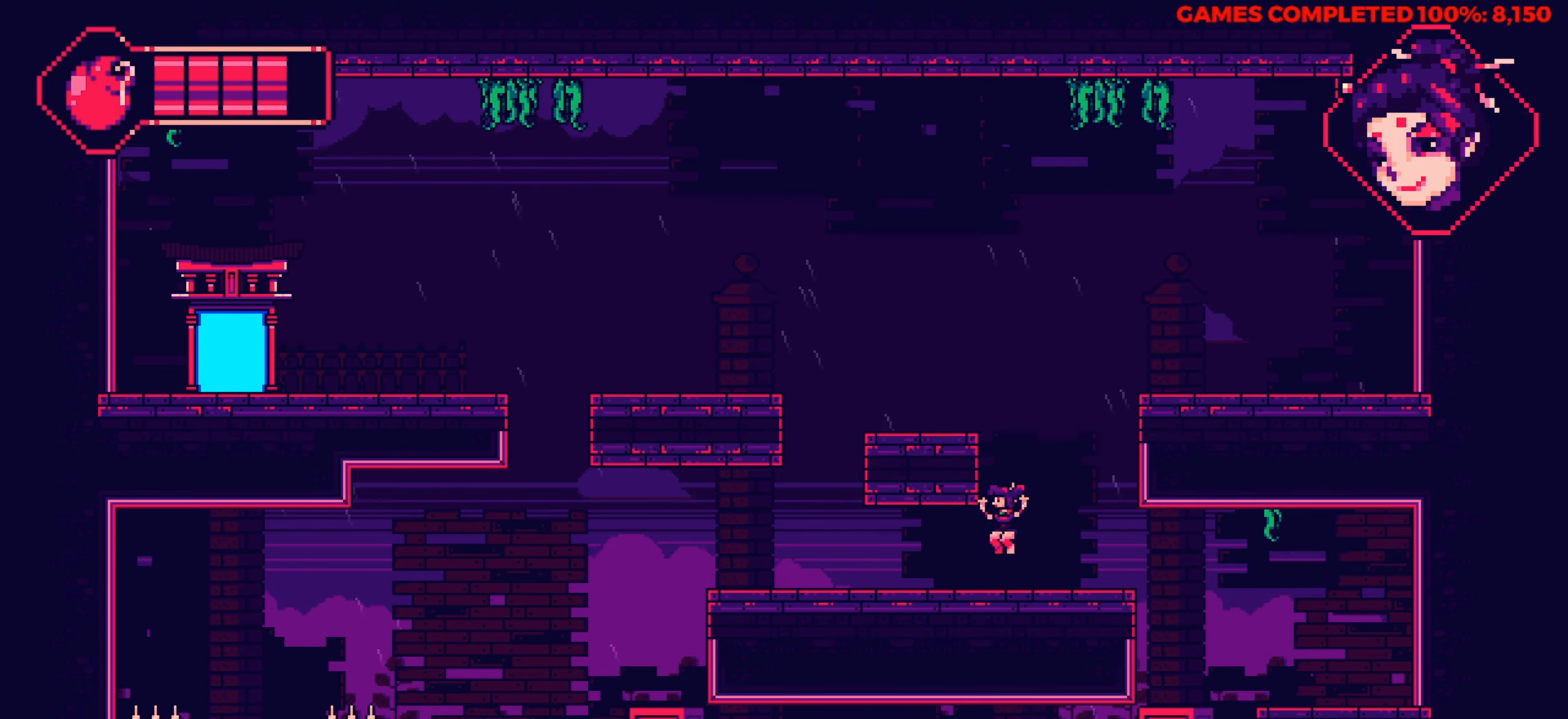
{"keys": ["left"], "events": []}
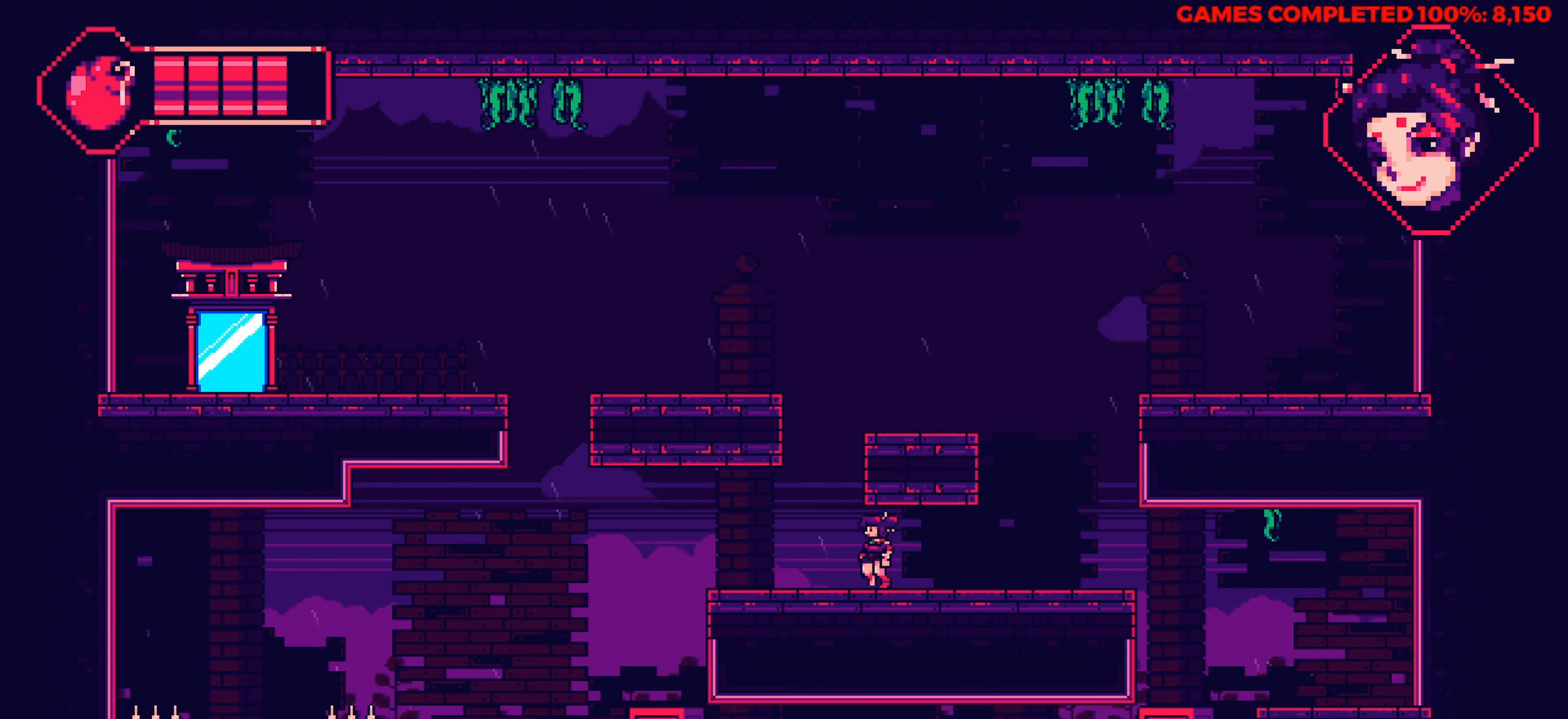
{"keys": [], "events": [[50, "up", "down"], [233, "left", "up"], [417, "up", "up"]]}
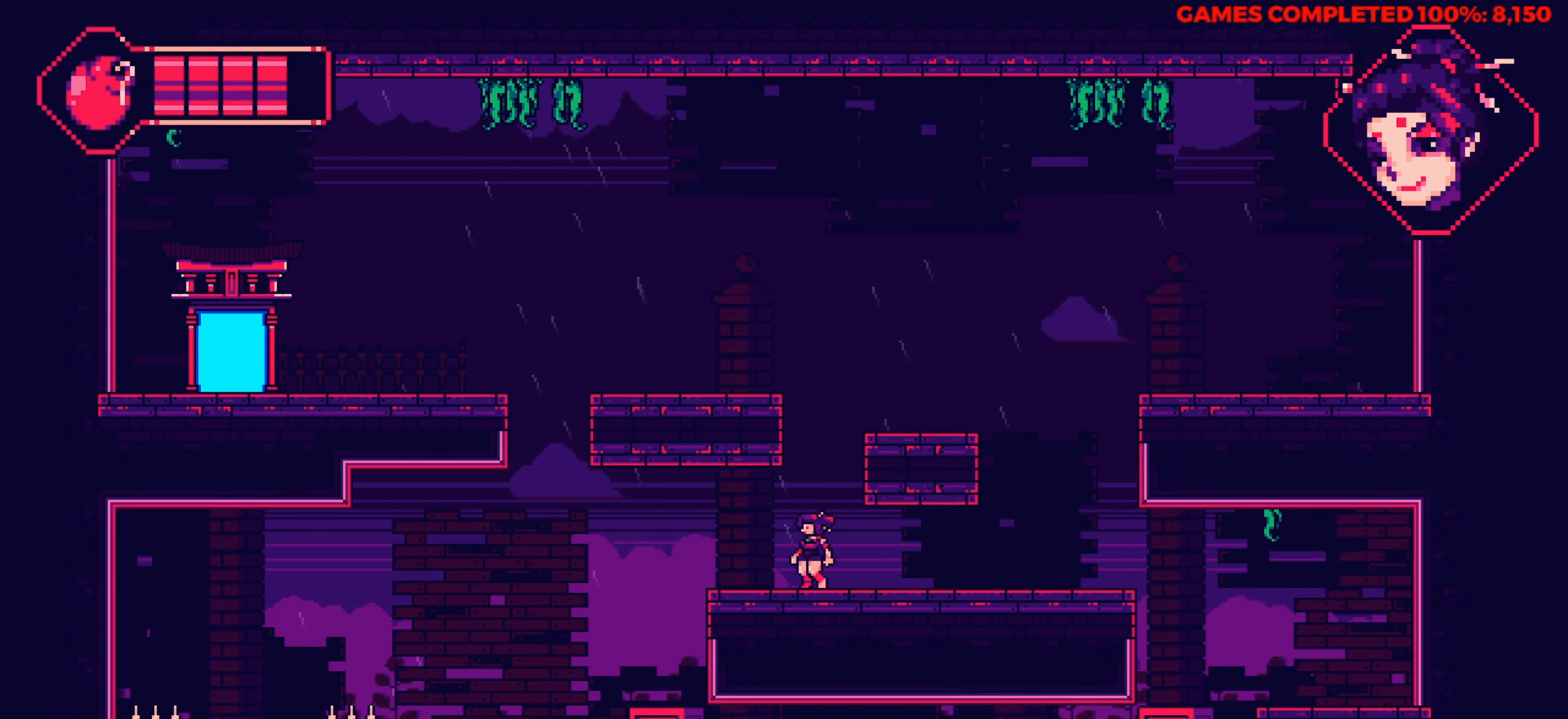
{"keys": ["right"], "events": [[17, "up", "down"], [150, "right", "down"], [483, "up", "up"]]}
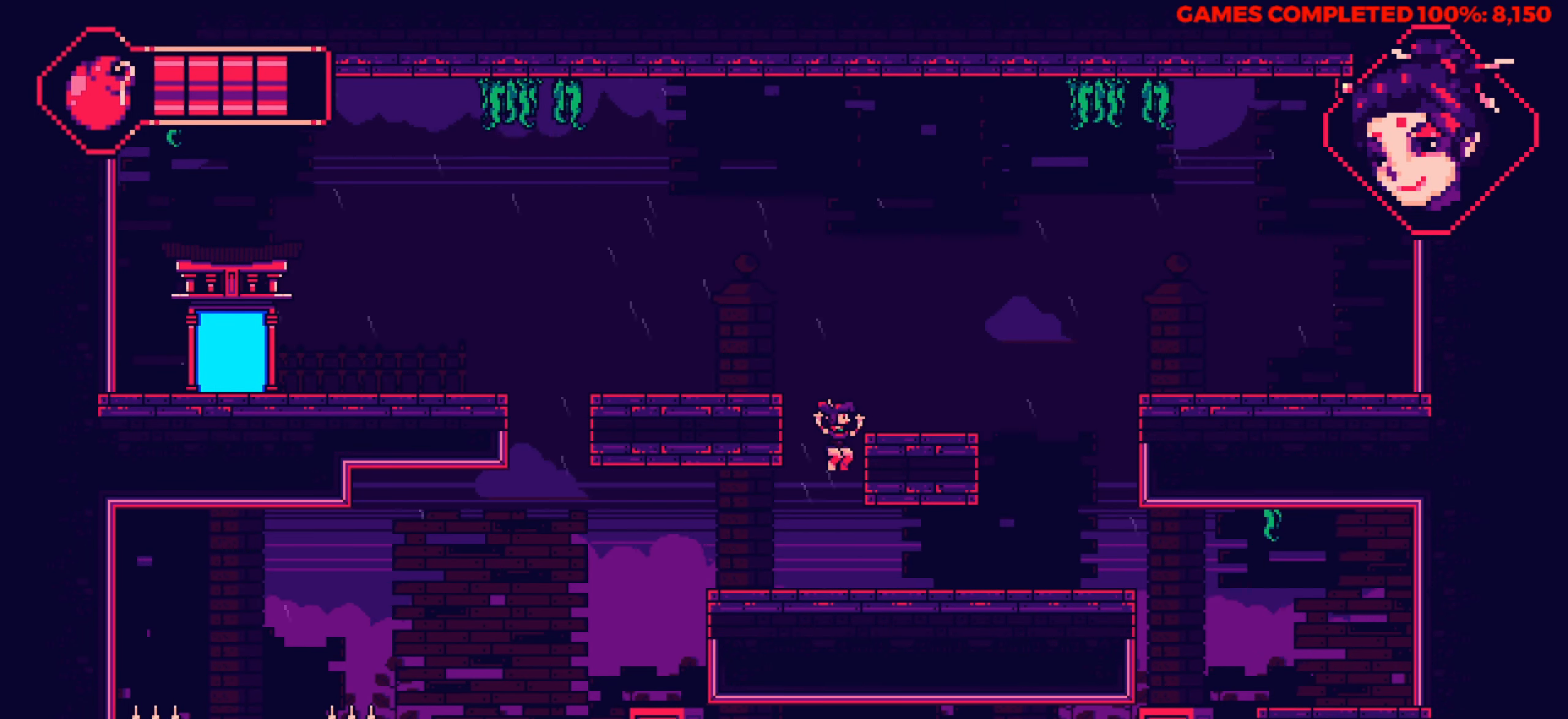
{"keys": ["down", "left"], "events": [[117, "left", "down"], [117, "right", "up"], [500, "down", "down"]]}
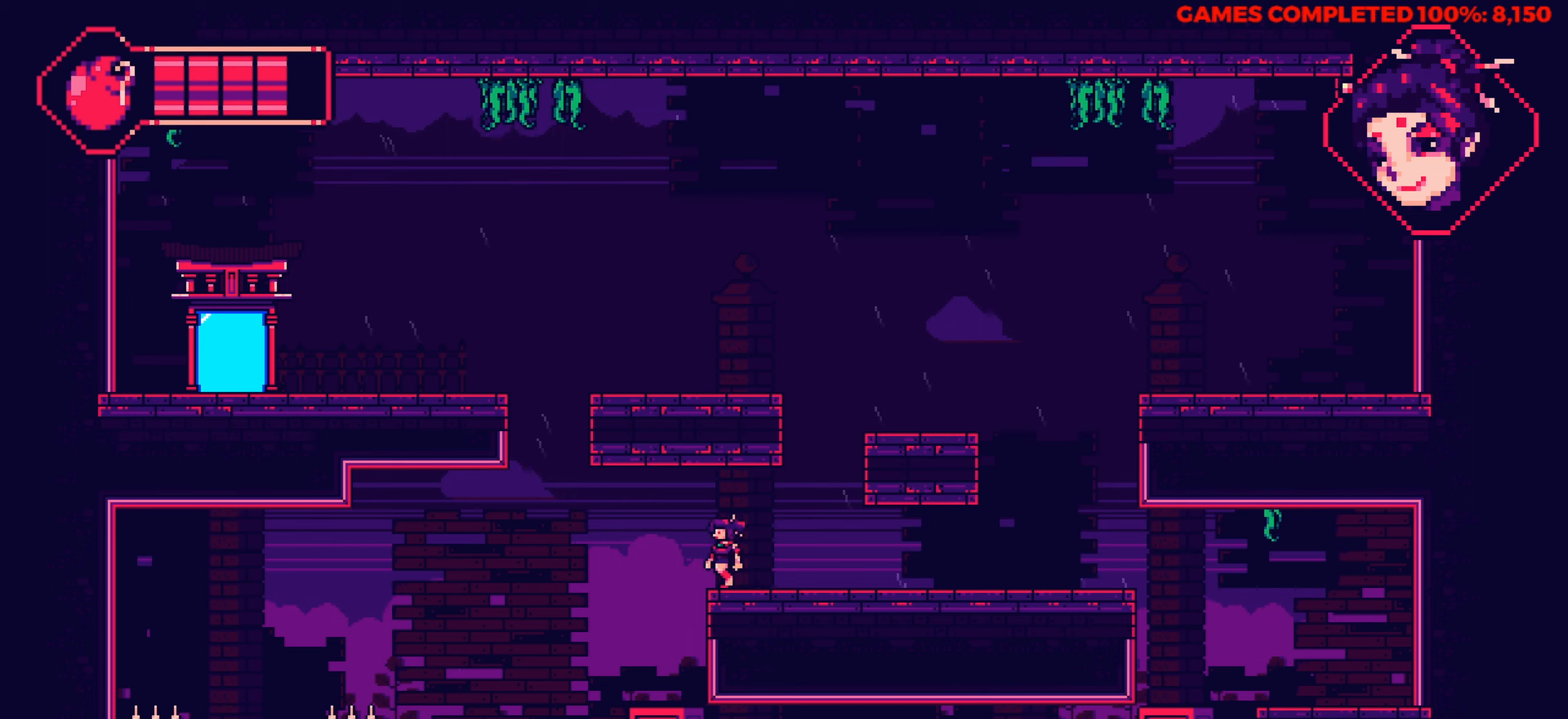
{"keys": ["down"], "events": [[134, "left", "up"]]}
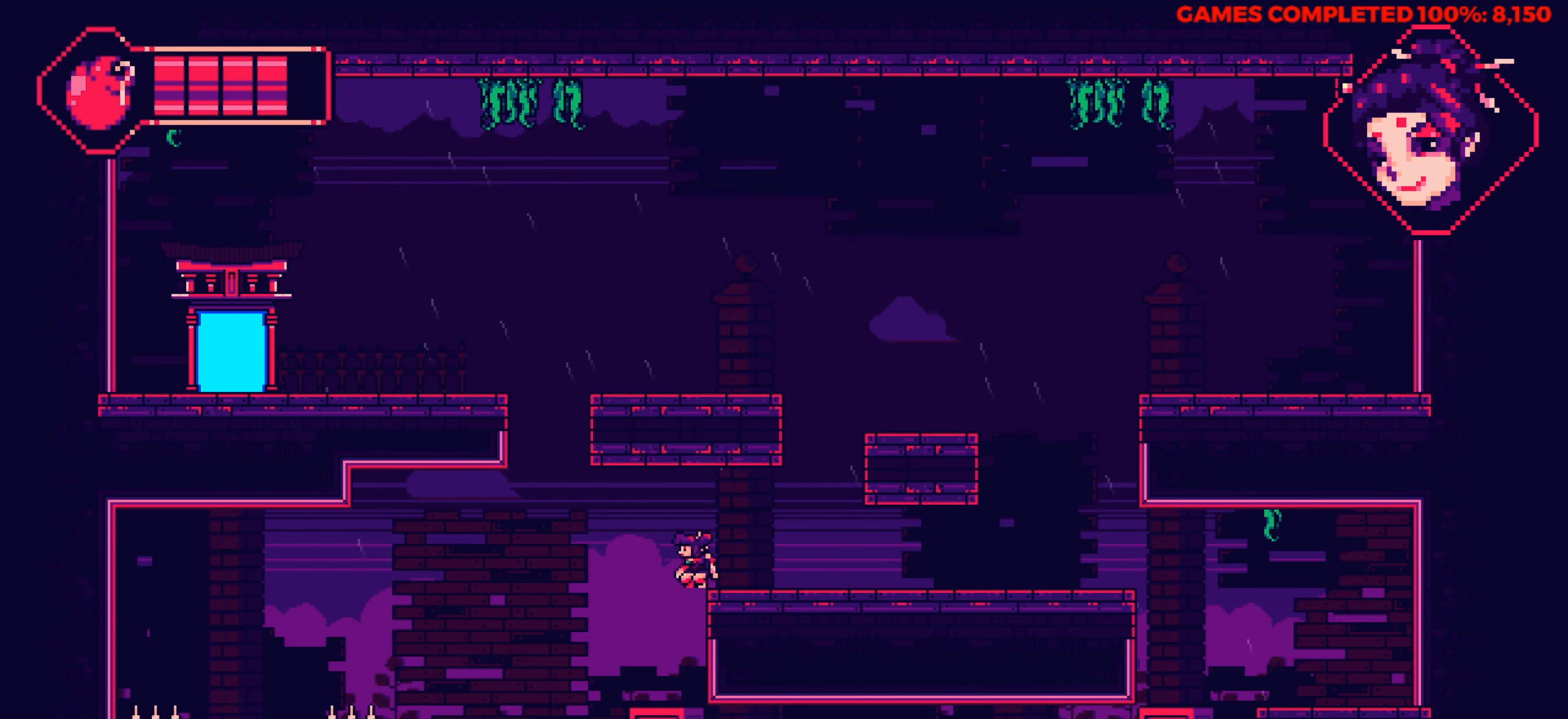
{"keys": ["down"], "events": [[100, "right", "down"], [300, "right", "up"]]}
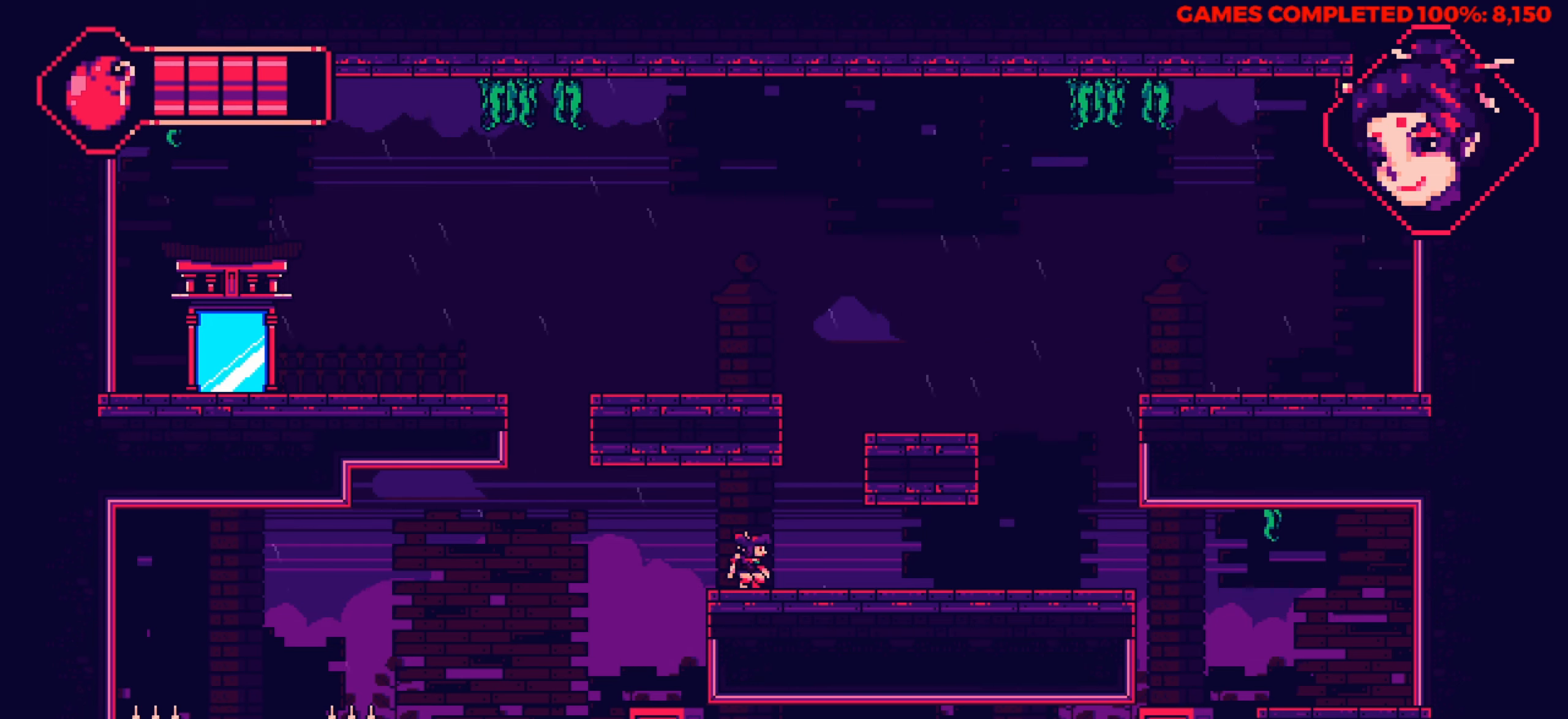
{"keys": [], "events": [[117, "down", "up"]]}
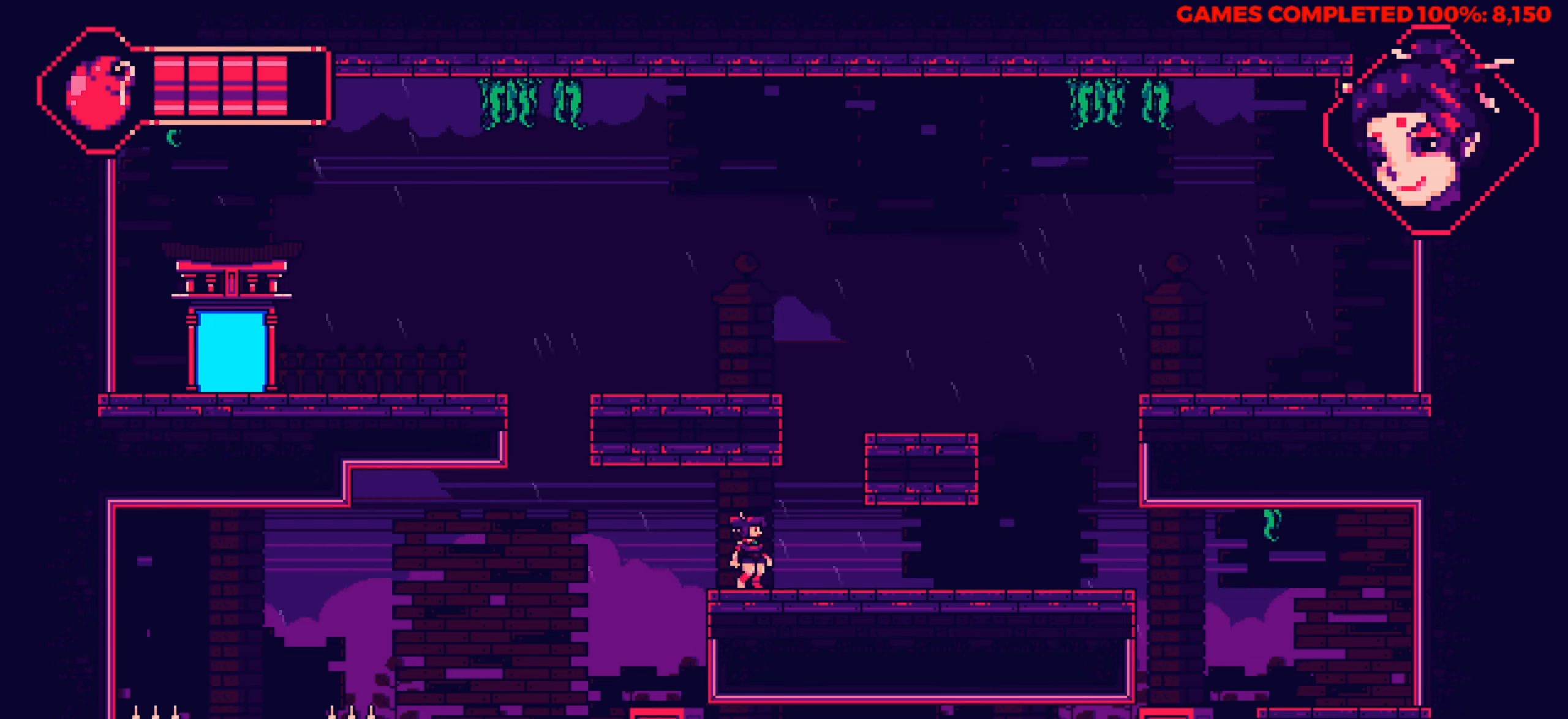
{"keys": ["space"], "events": [[367, "space", "down"]]}
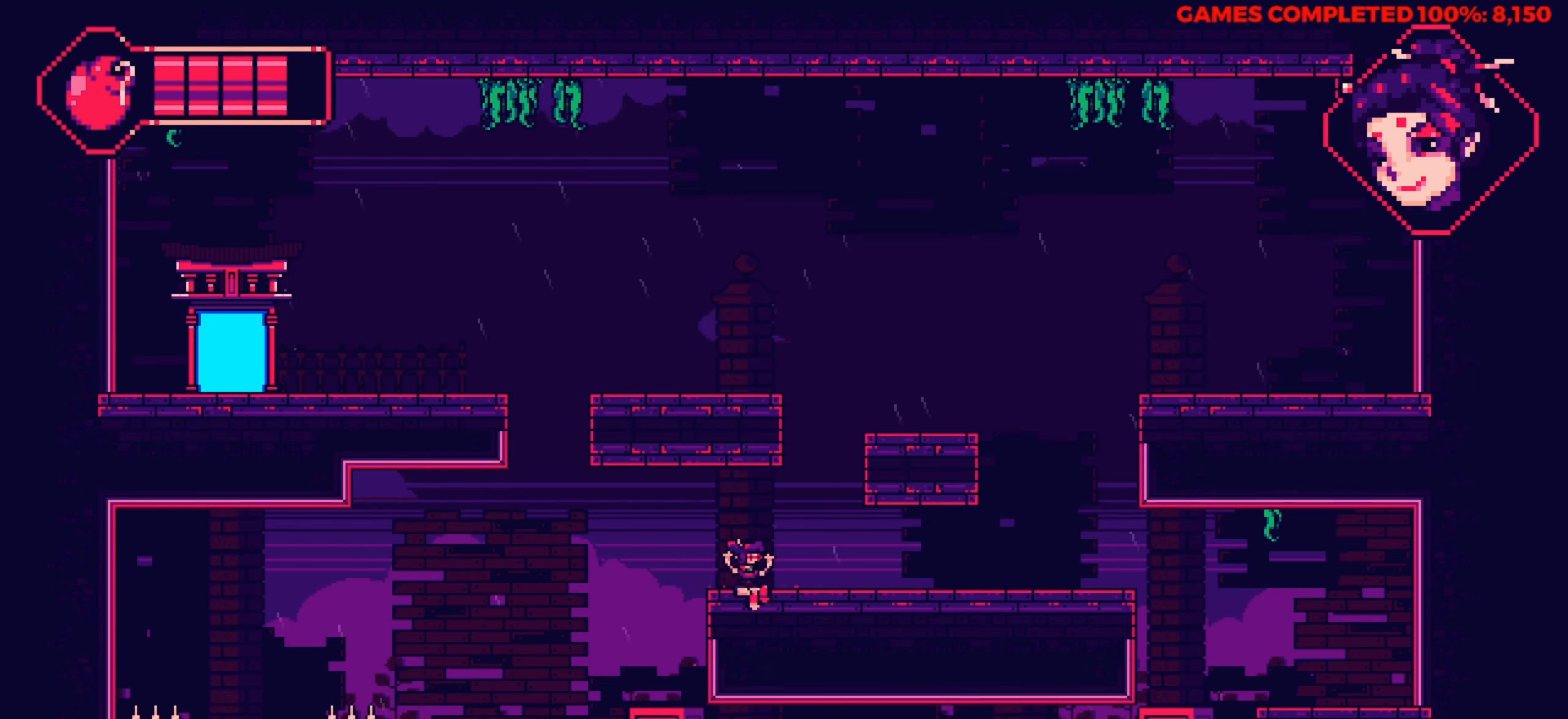
{"keys": [], "events": [[17, "space", "up"]]}
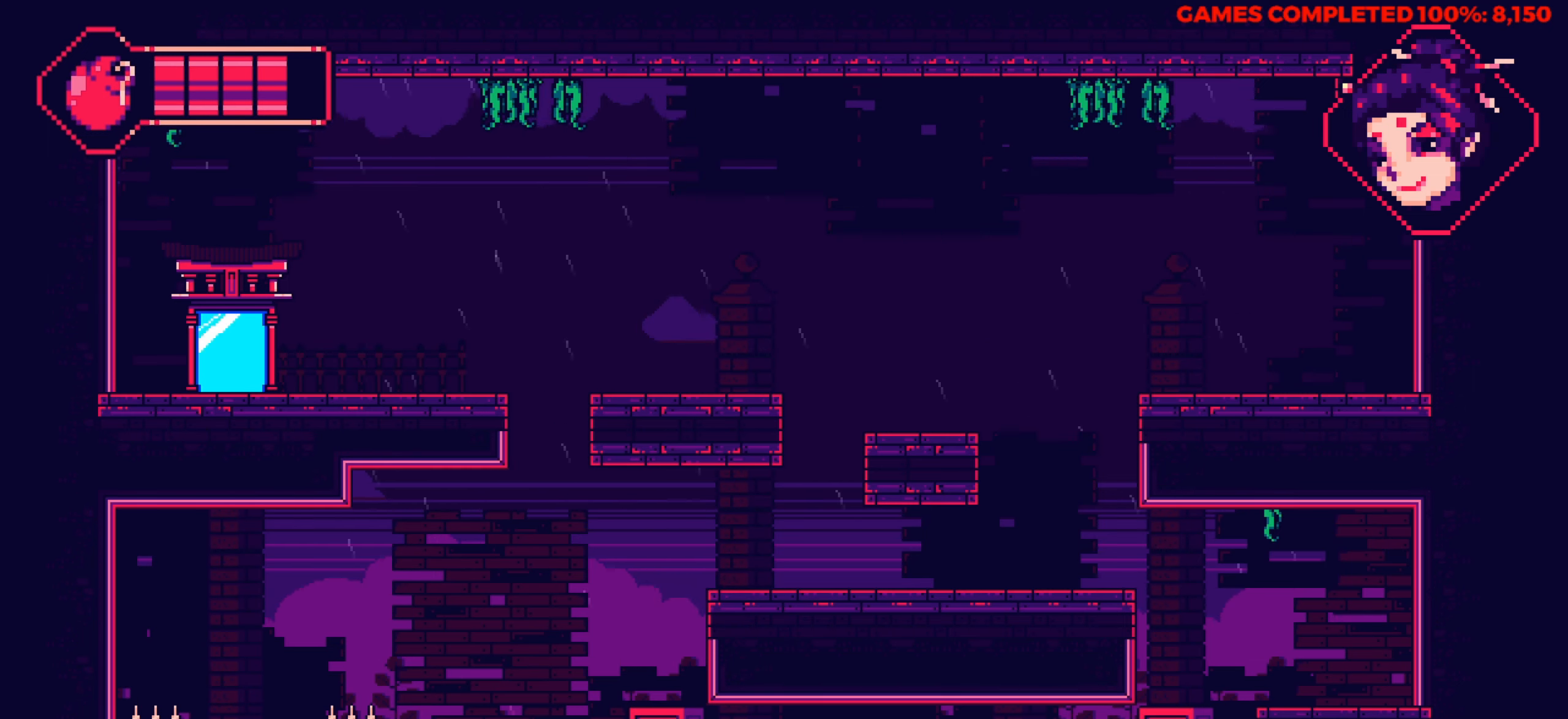
{"keys": ["right"], "events": [[500, "right", "down"]]}
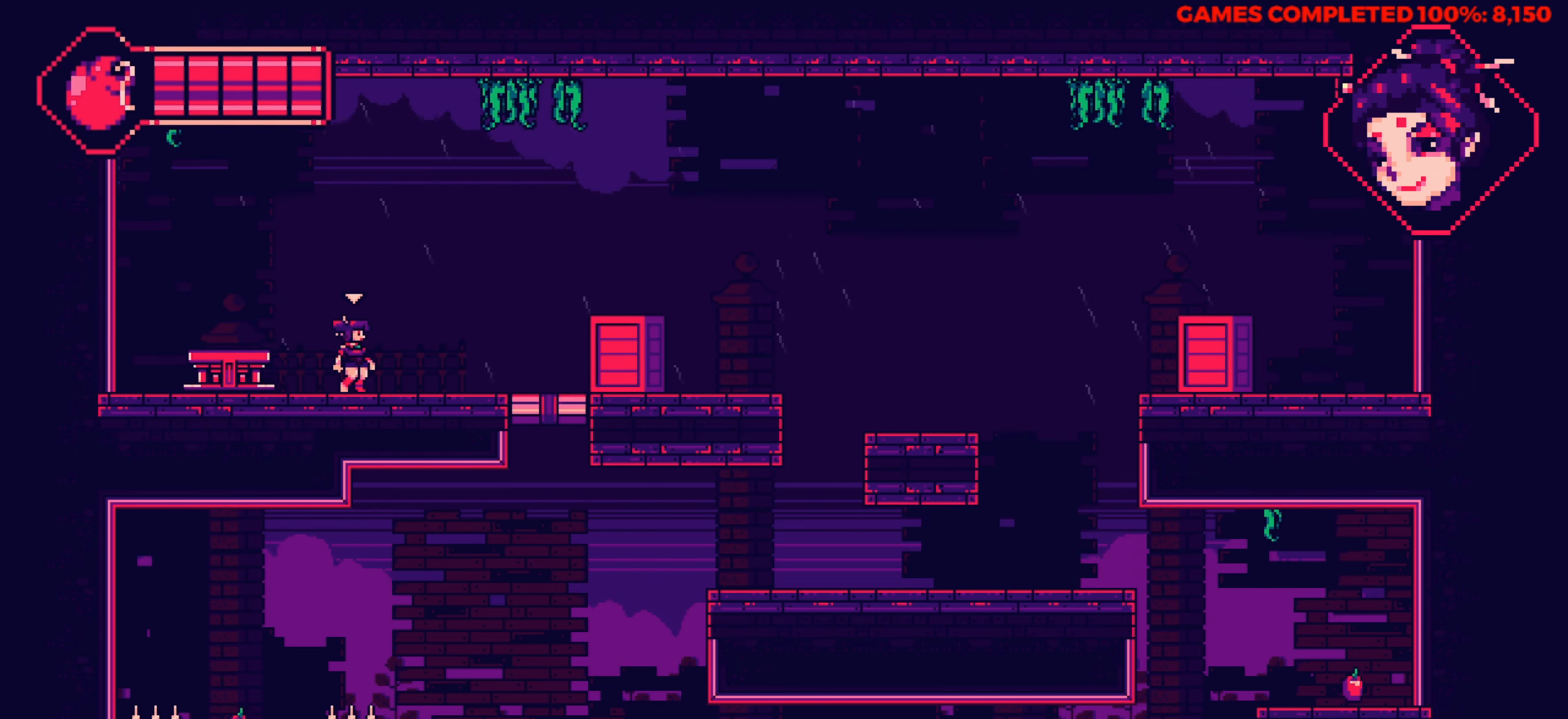
{"keys": ["right"], "events": []}
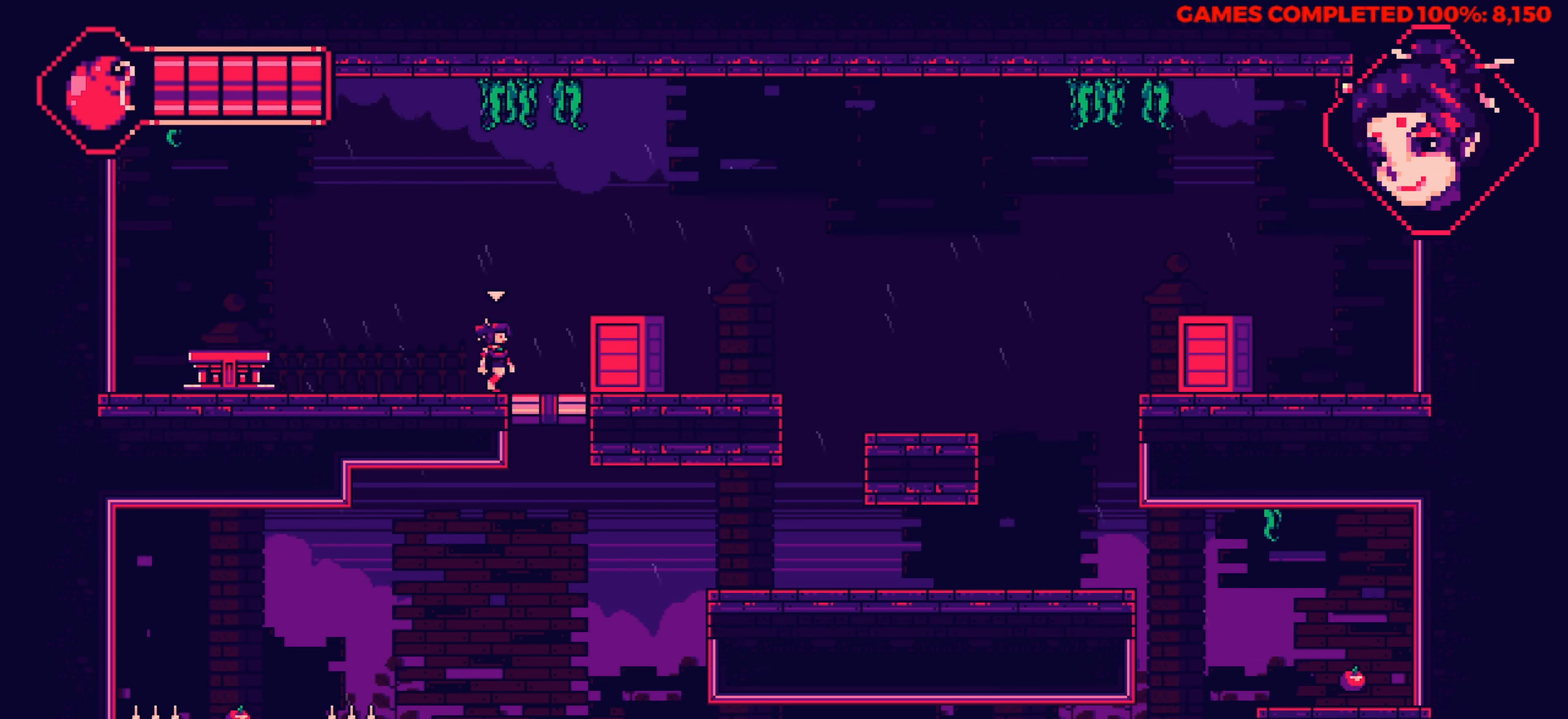
{"keys": ["right"], "events": []}
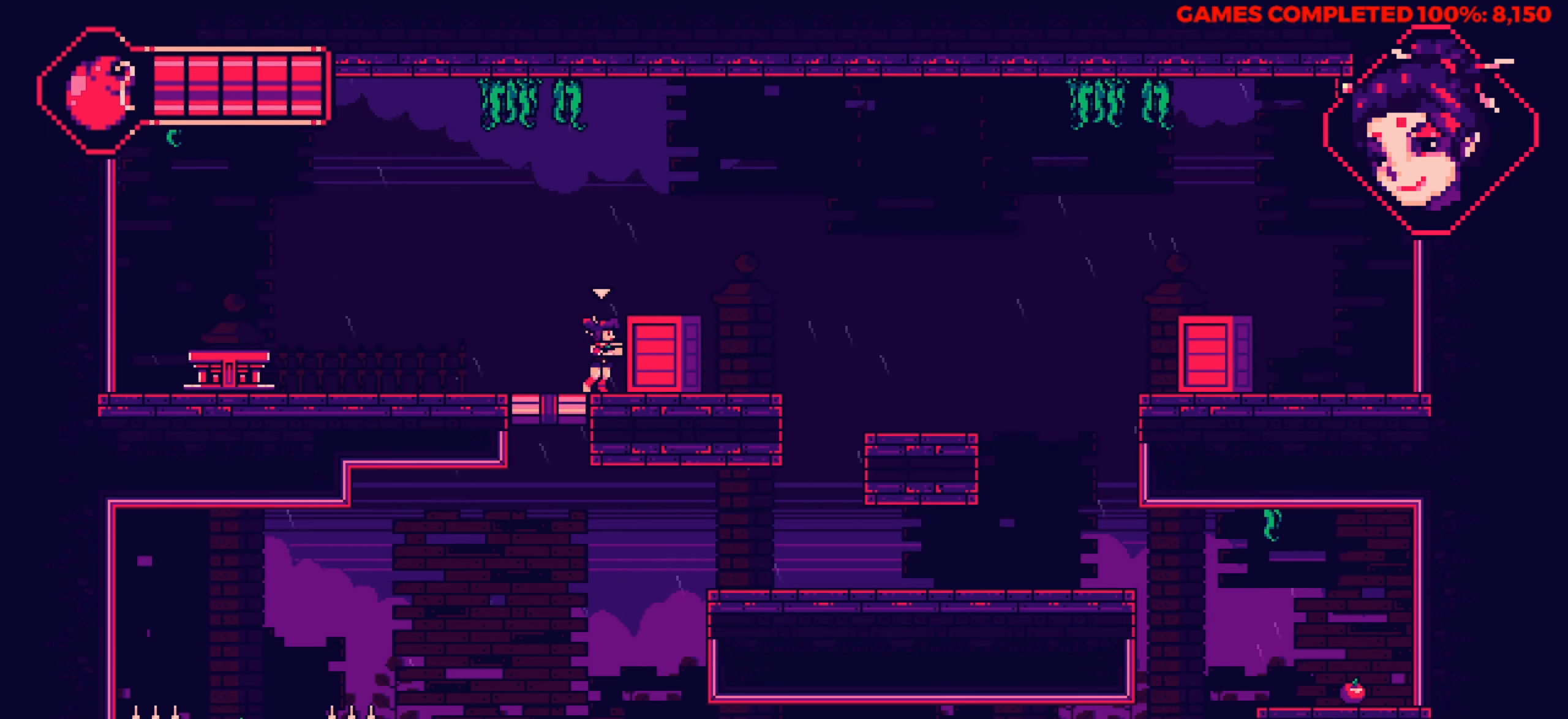
{"keys": ["right"], "events": []}
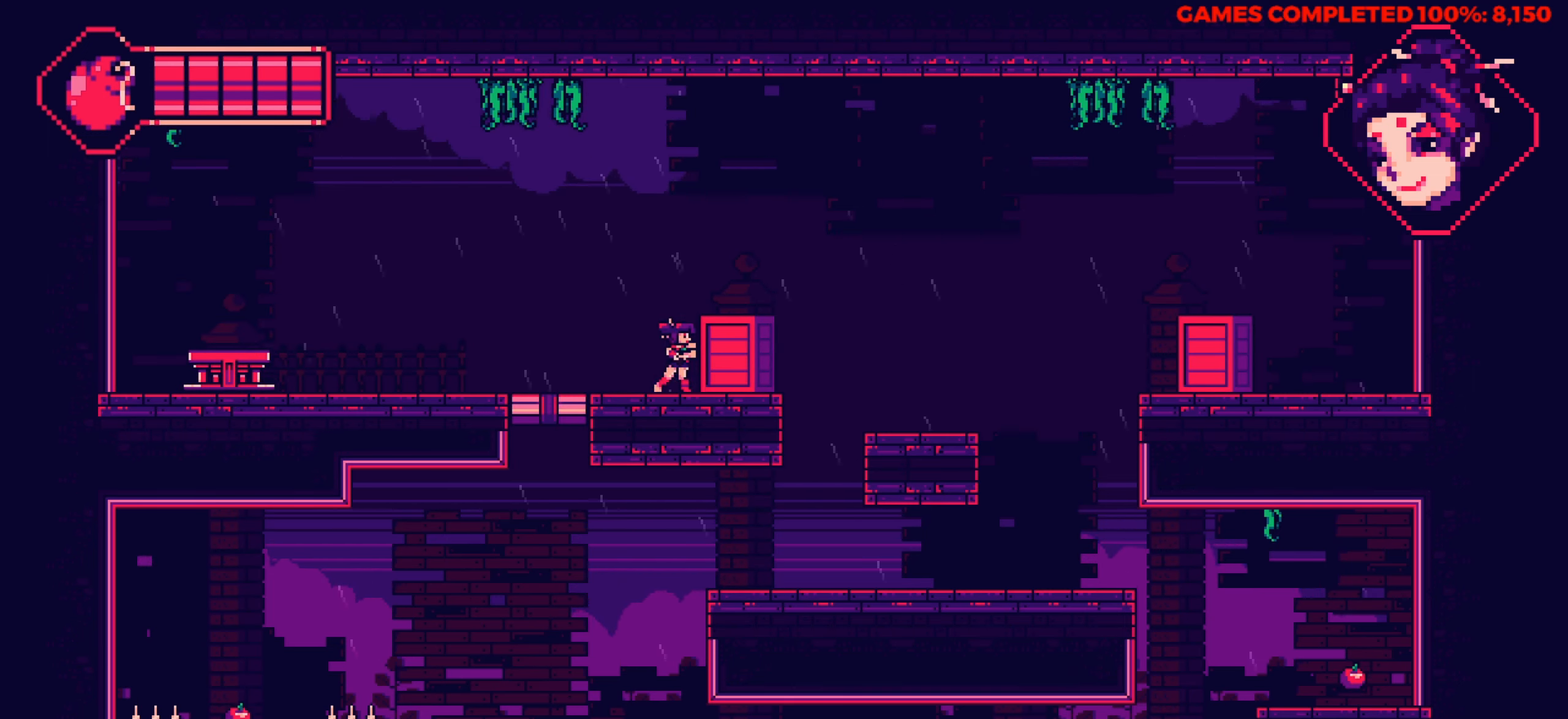
{"keys": ["right"], "events": []}
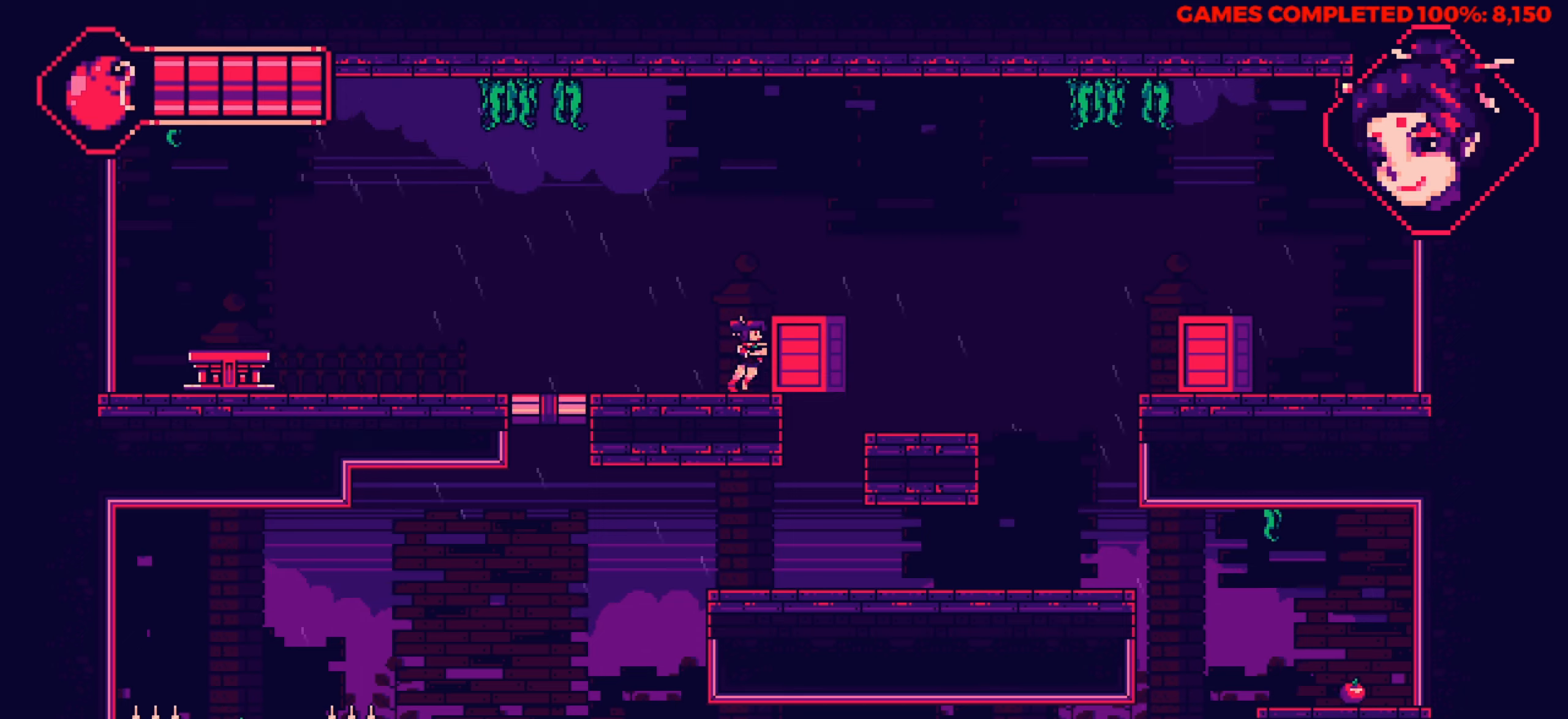
{"keys": [], "events": [[16, "right", "up"], [333, "right", "down"], [433, "right", "up"]]}
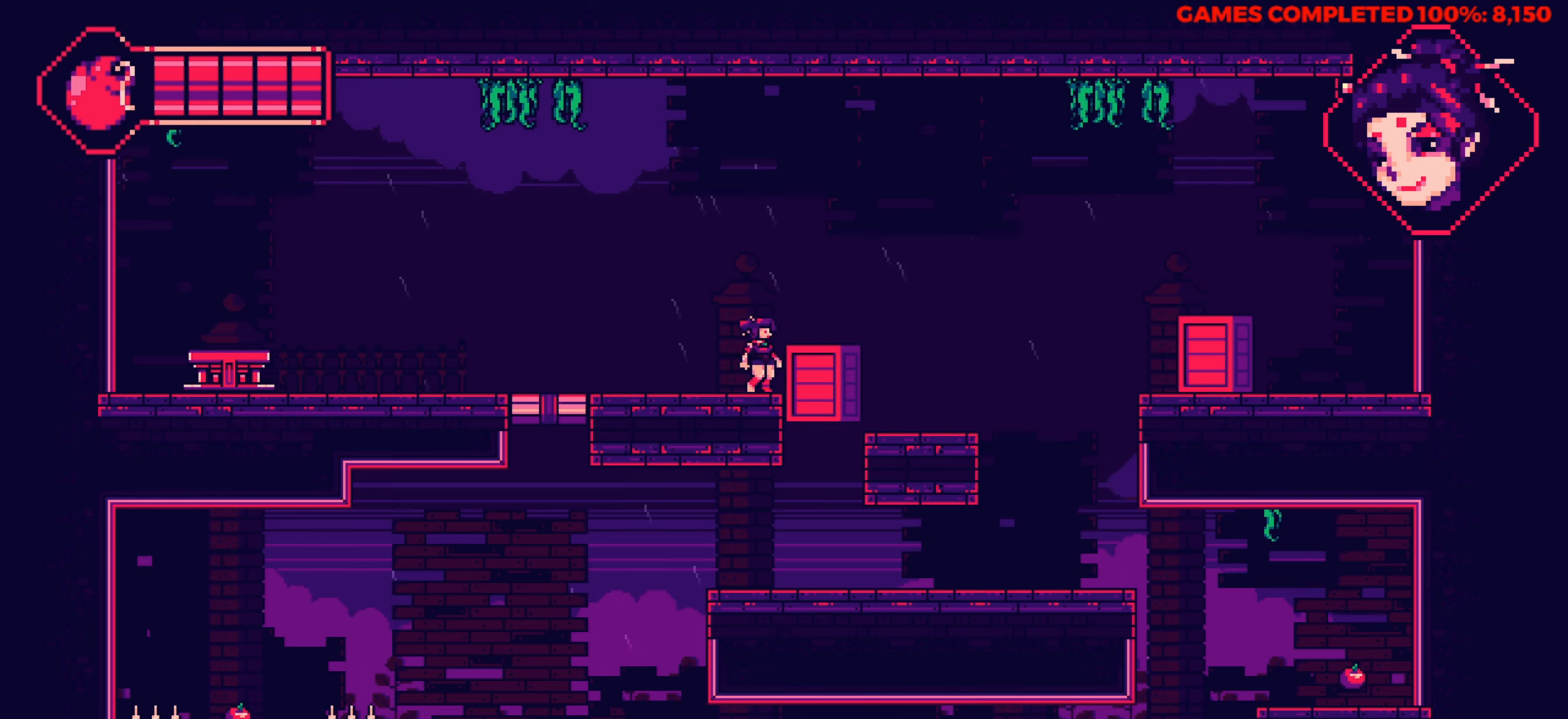
{"keys": ["left"], "events": [[33, "left", "down"]]}
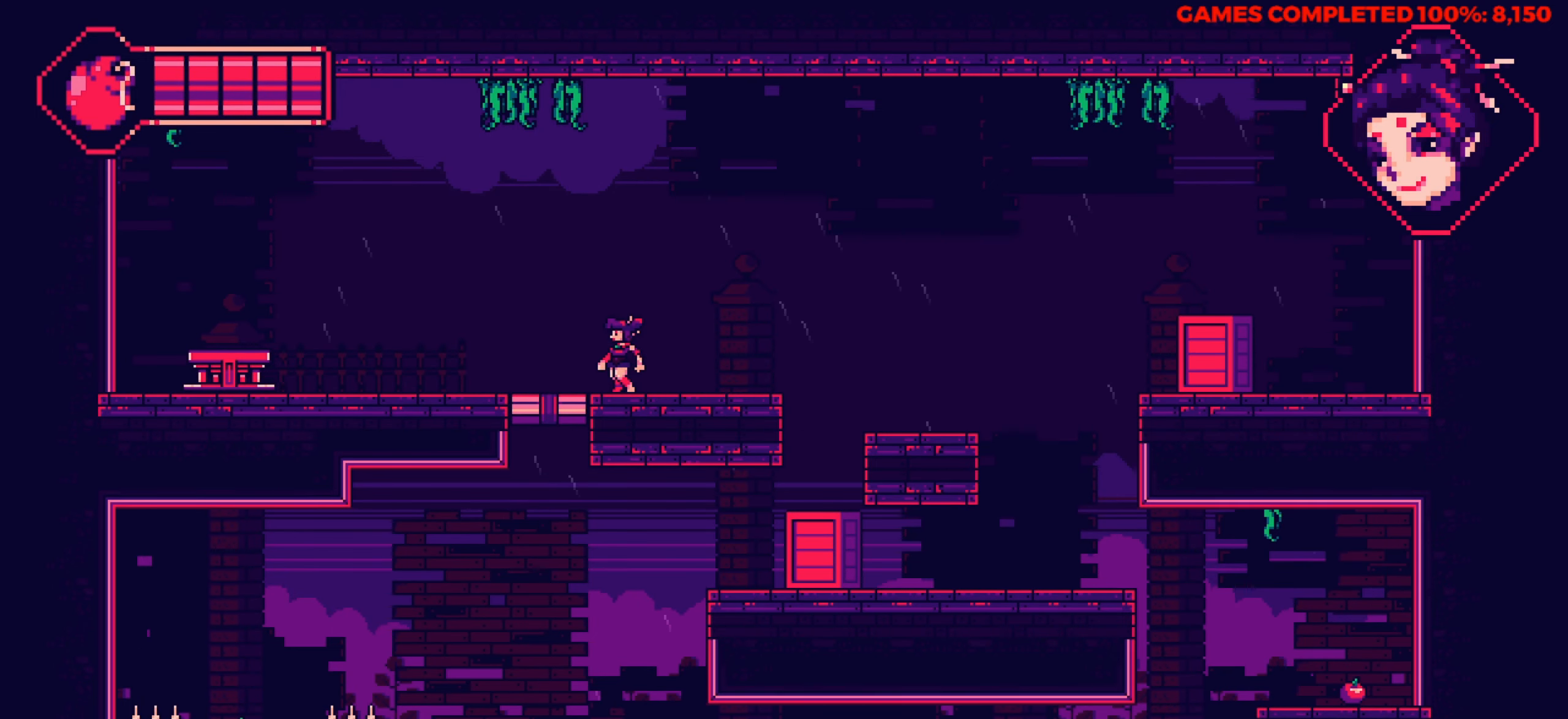
{"keys": ["down", "x"], "events": [[133, "down", "down"], [416, "left", "up"], [466, "x", "down"]]}
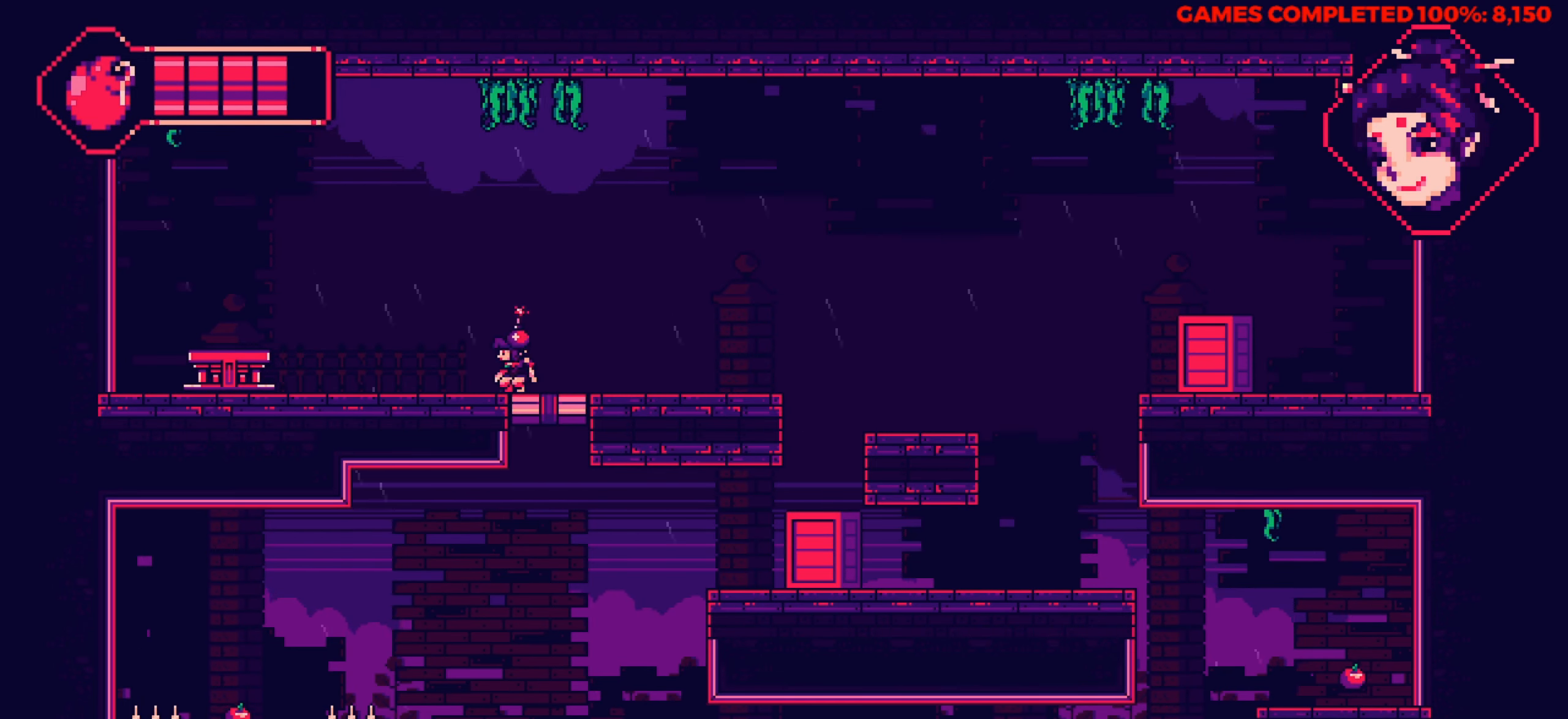
{"keys": ["right"], "events": [[66, "x", "up"], [150, "right", "down"], [333, "down", "up"]]}